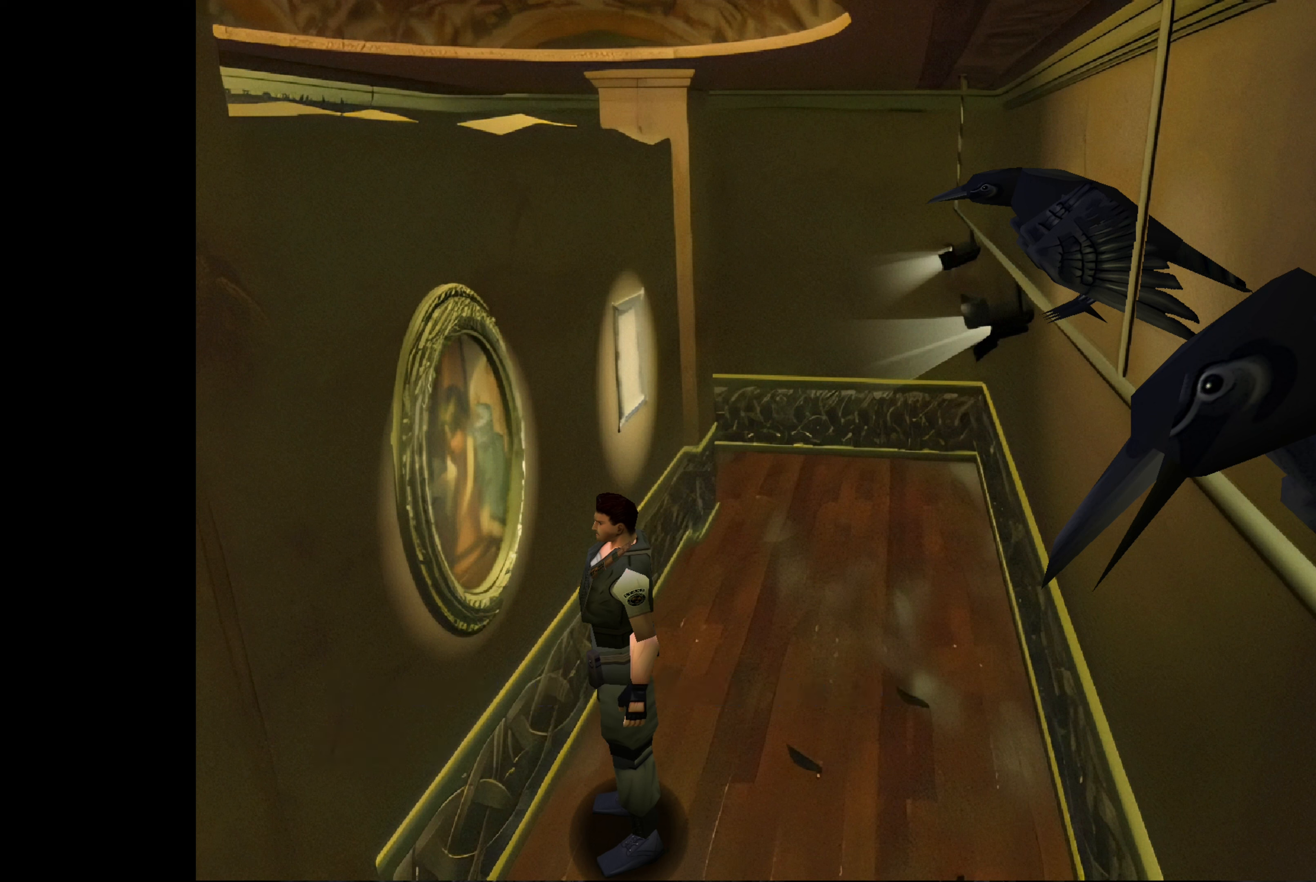
Gameplay with a controller (PlayStation layout); each line is a JSON object with the inputs held at the frame after it. "events" lists button and stick changes between this image and that frame as [ms after this image, input, new state], when the widget could be followed in between. Not read: L2 L3 R2 R3.
{"buttons": [], "left_stick": "center", "right_stick": "center", "events": []}
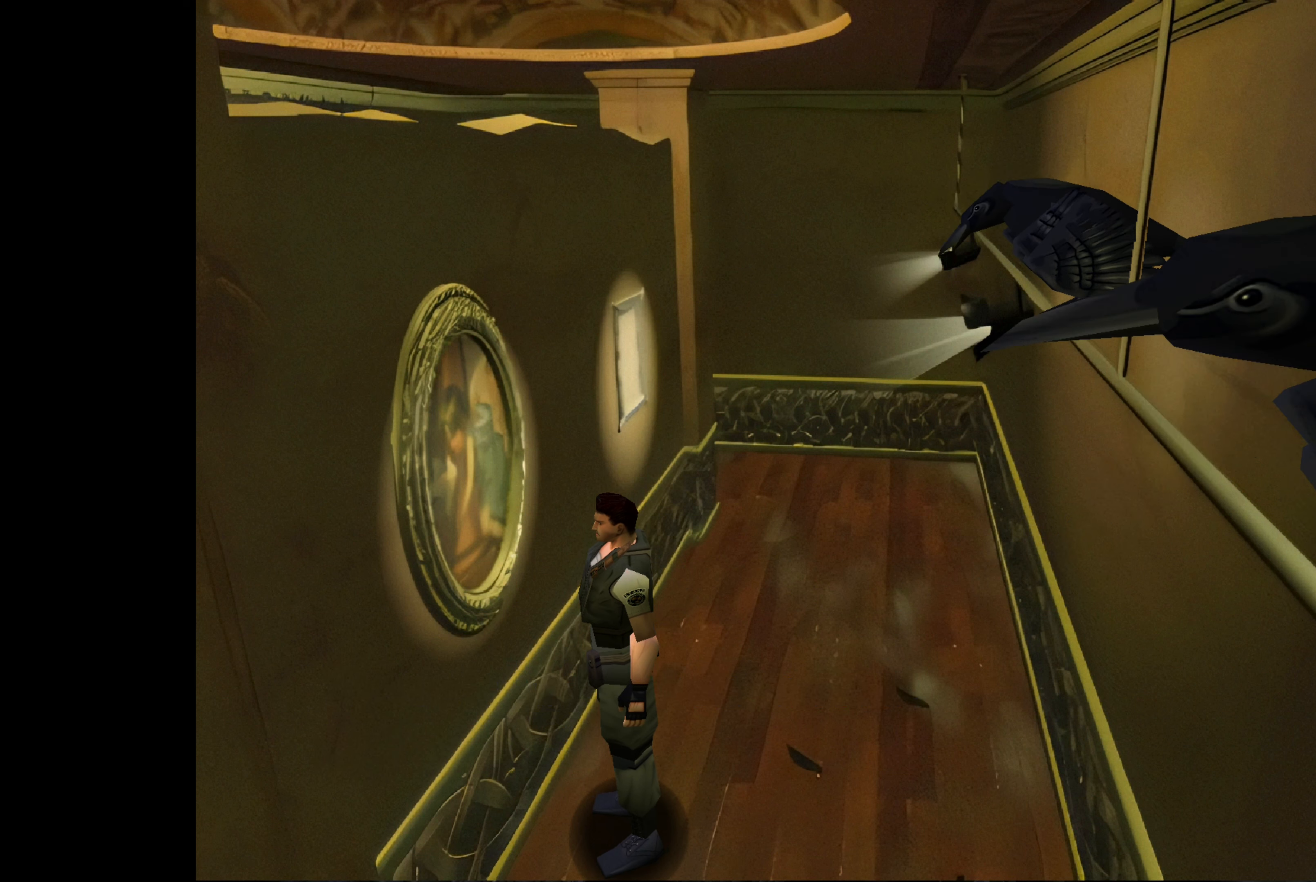
{"buttons": [], "left_stick": "center", "right_stick": "center", "events": []}
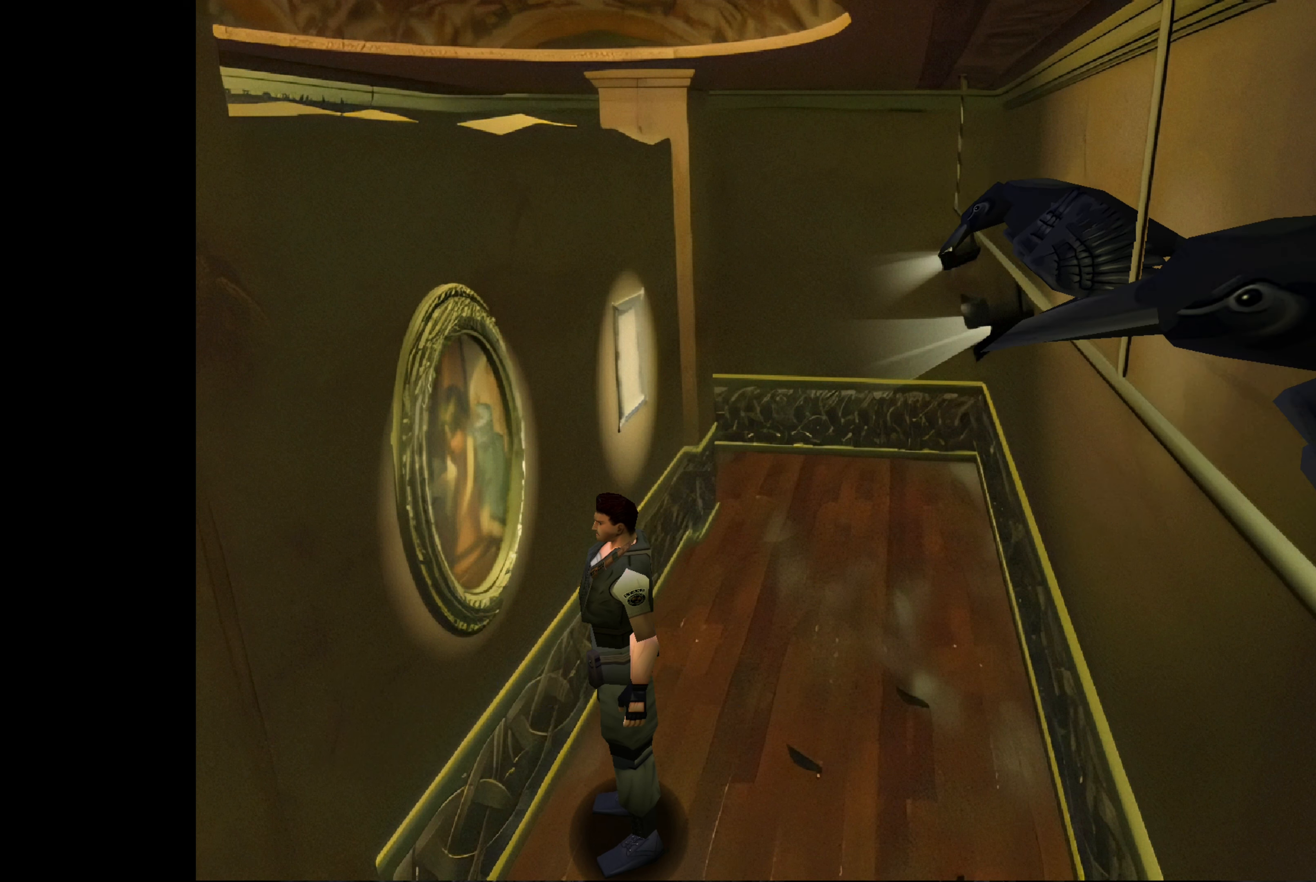
{"buttons": [], "left_stick": "center", "right_stick": "center", "events": []}
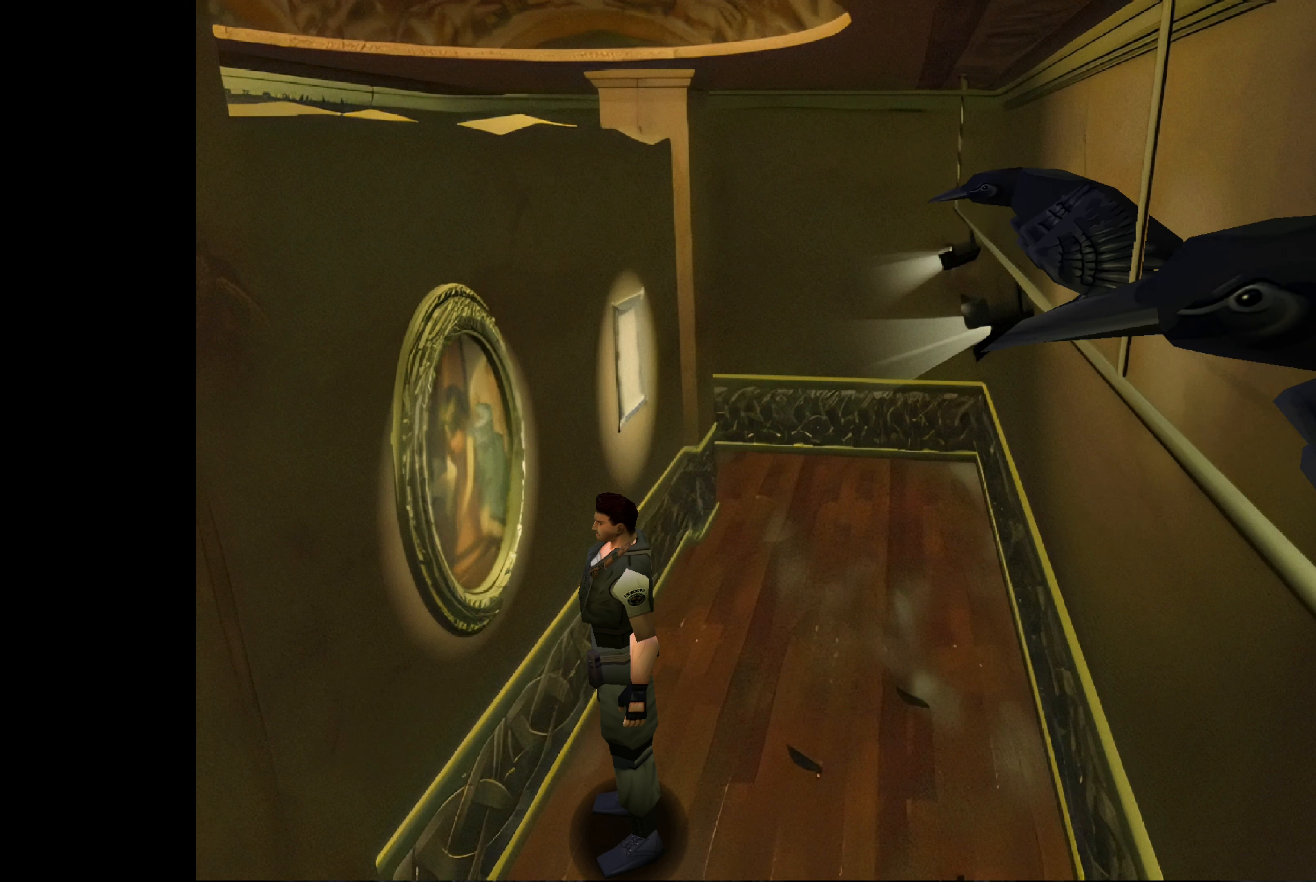
{"buttons": [], "left_stick": "center", "right_stick": "center", "events": []}
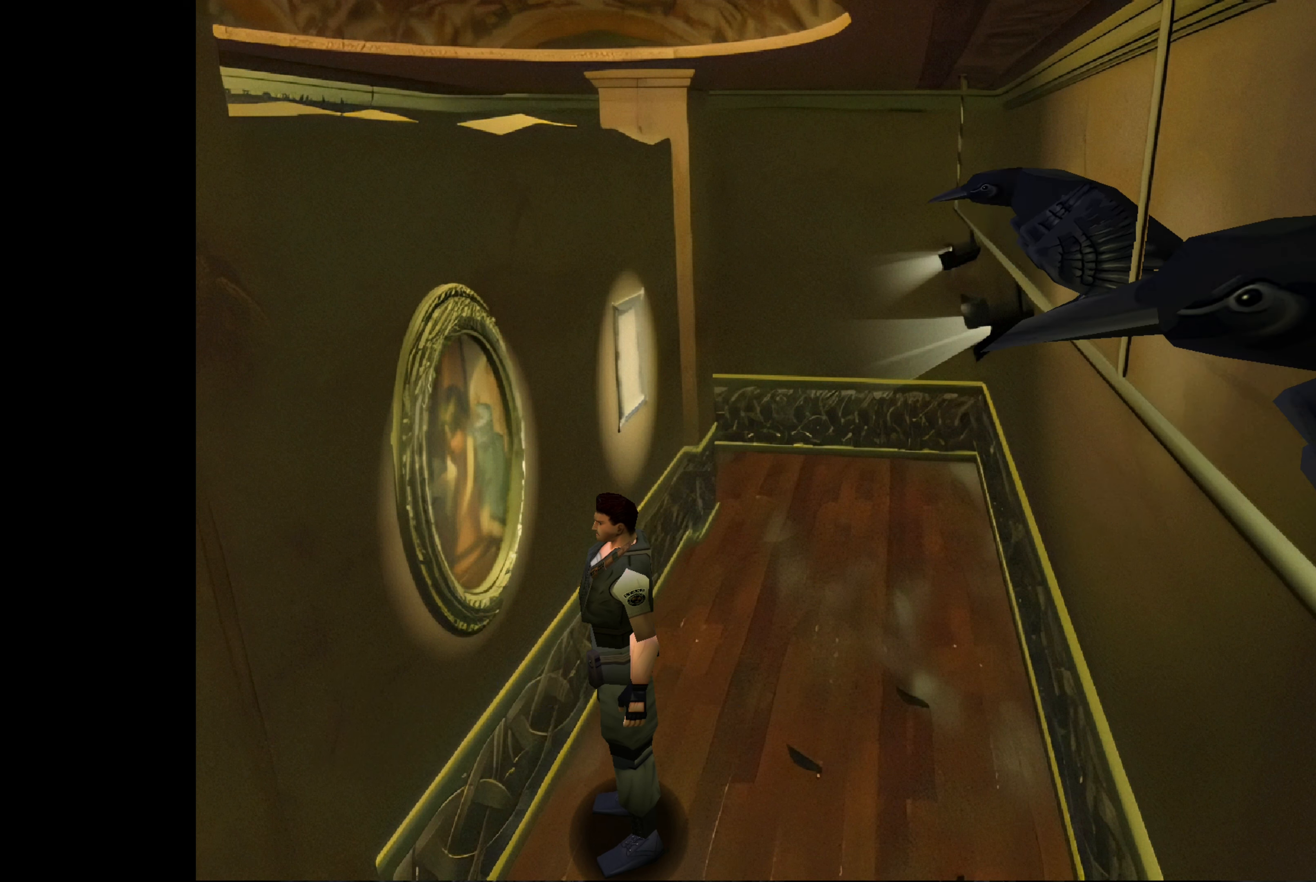
{"buttons": [], "left_stick": "center", "right_stick": "center", "events": []}
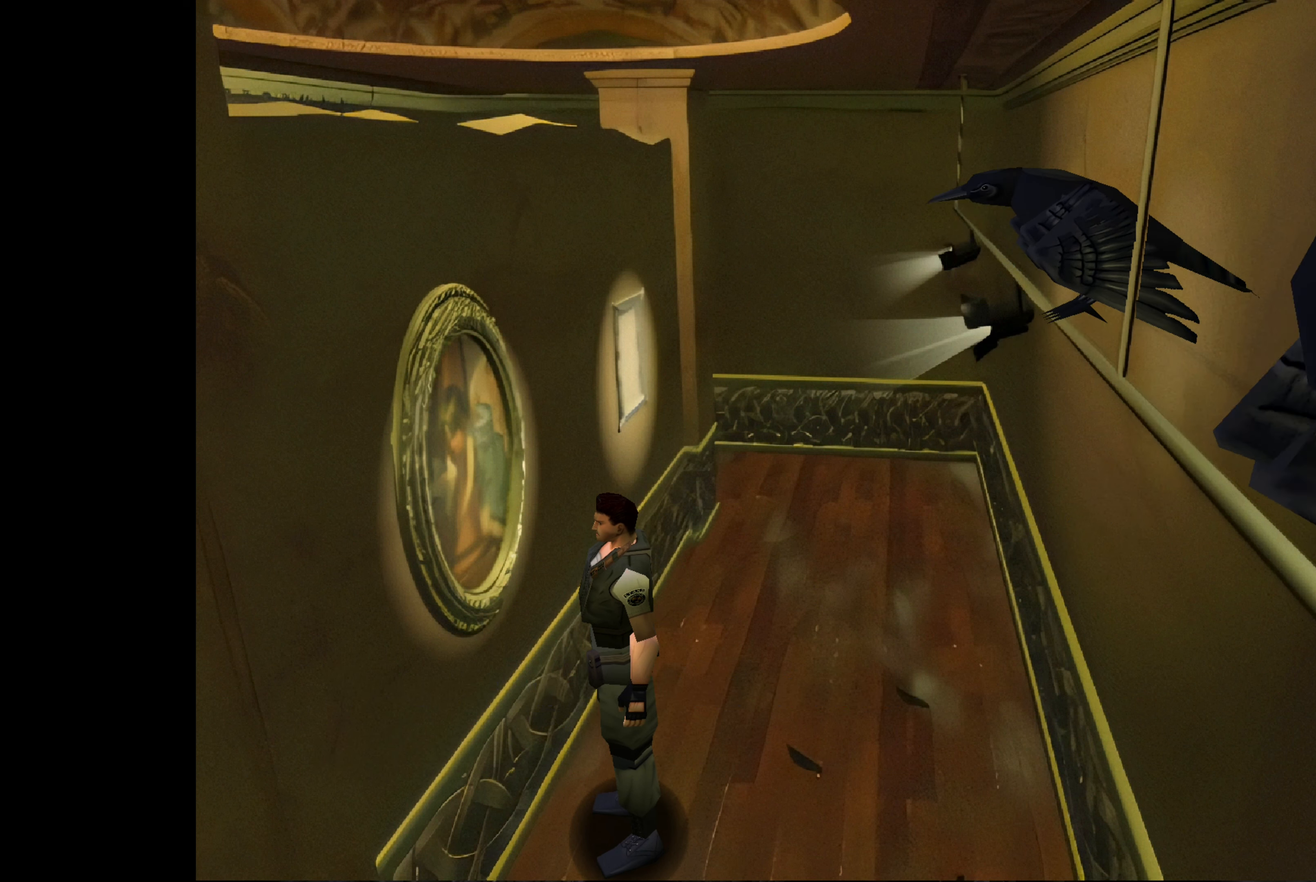
{"buttons": [], "left_stick": "center", "right_stick": "center", "events": []}
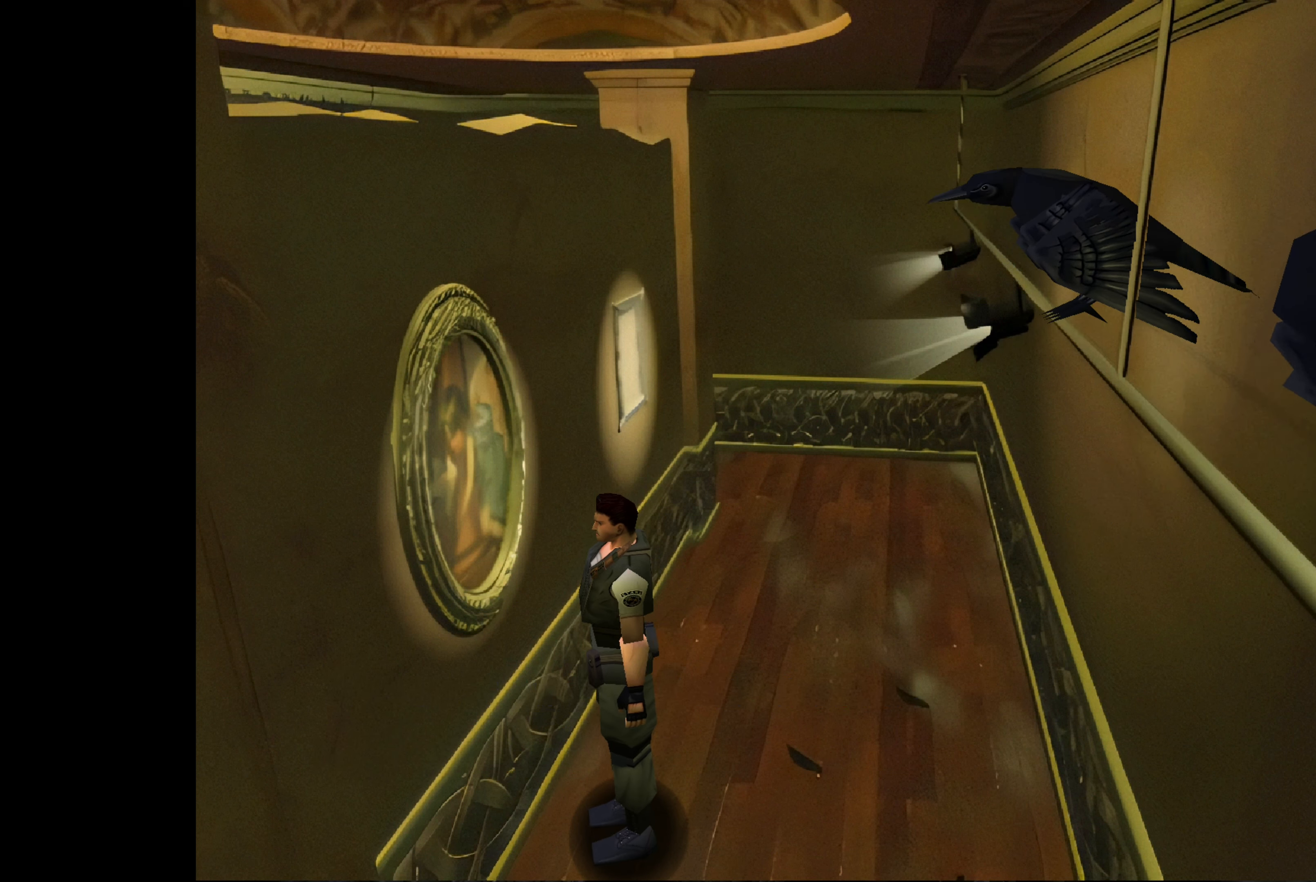
{"buttons": [], "left_stick": "center", "right_stick": "center", "events": []}
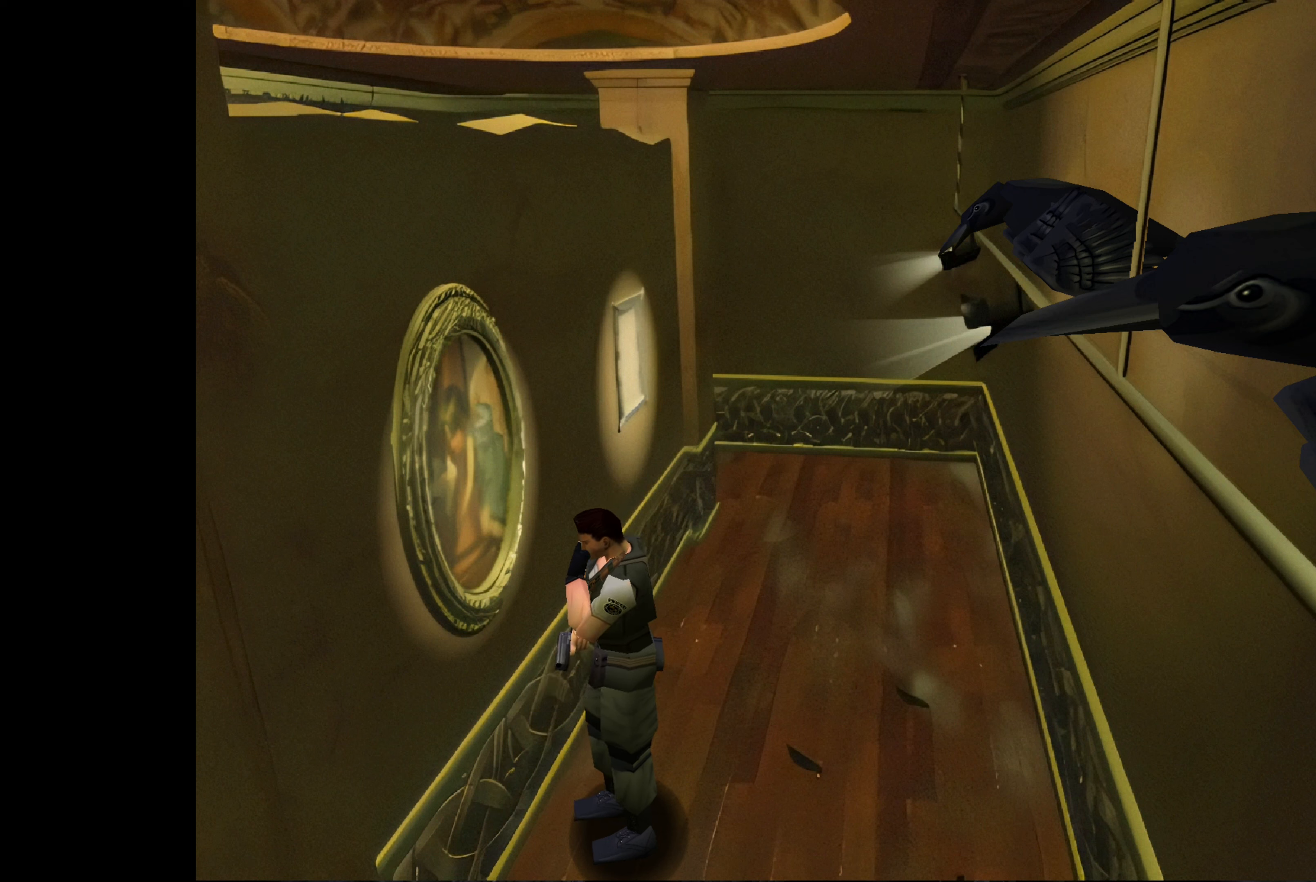
{"buttons": [], "left_stick": "center", "right_stick": "center", "events": []}
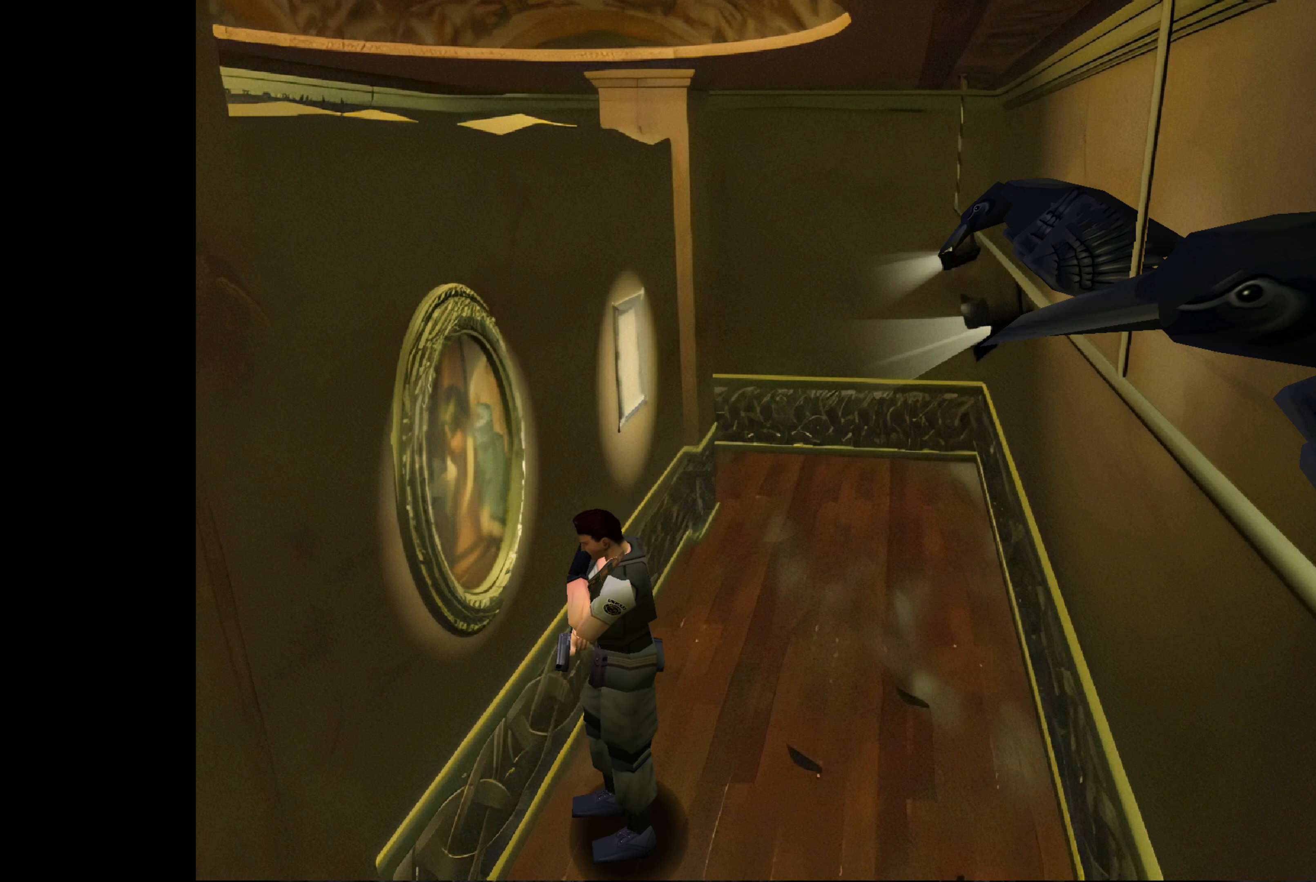
{"buttons": [], "left_stick": "left", "right_stick": "center", "events": [[450, "left_stick", "left"]]}
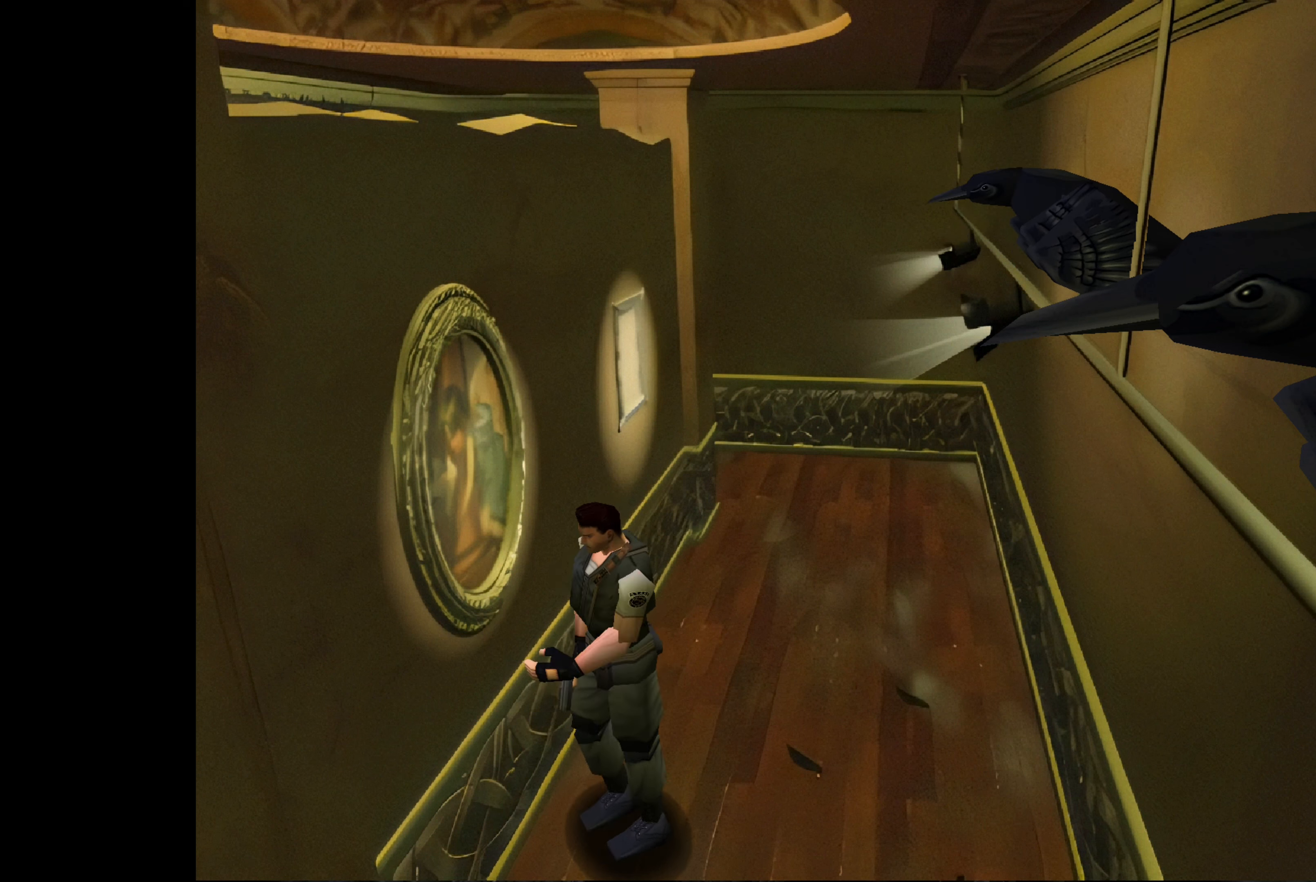
{"buttons": [], "left_stick": "up-left", "right_stick": "center", "events": [[217, "left_stick", "up-left"]]}
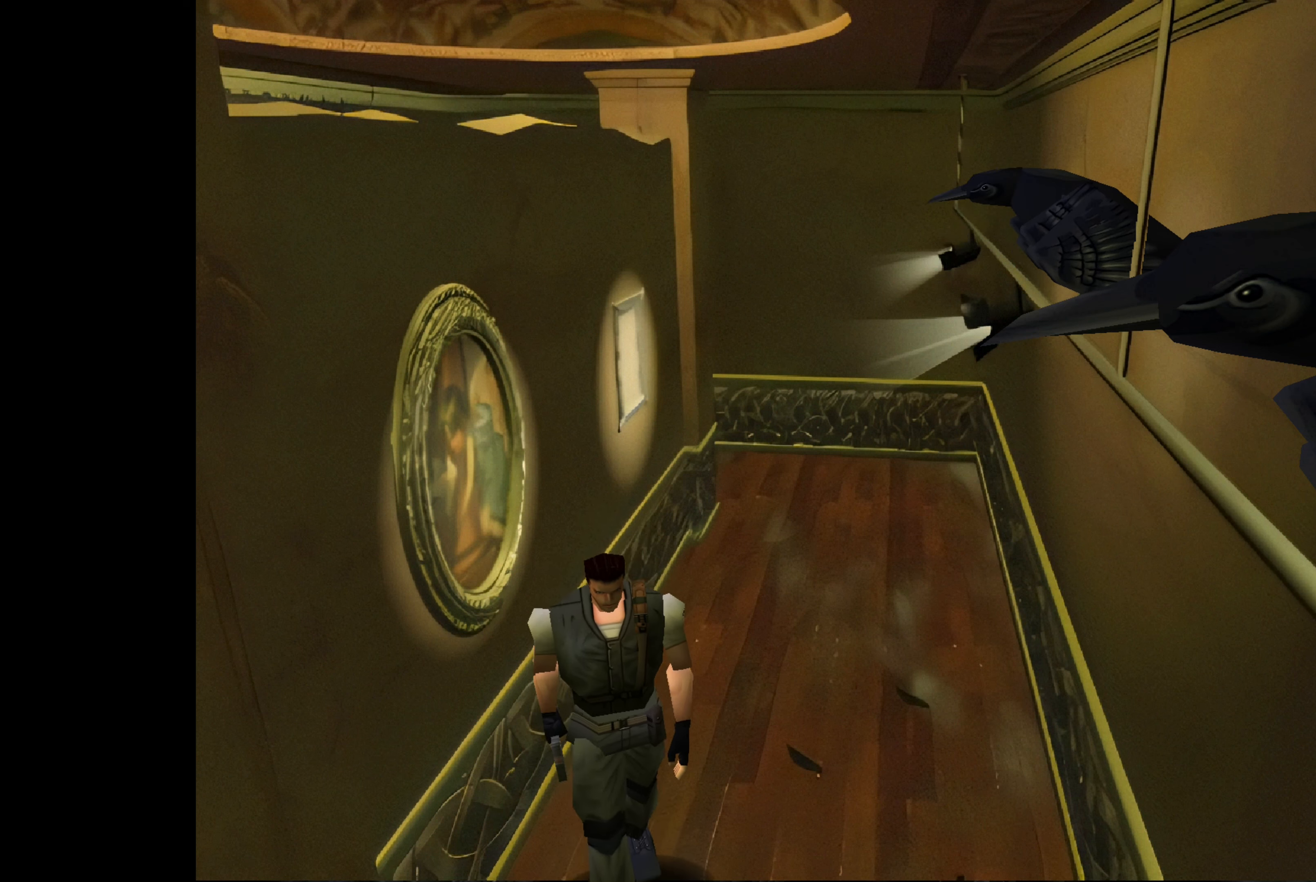
{"buttons": [], "left_stick": "up", "right_stick": "center", "events": [[134, "left_stick", "up"]]}
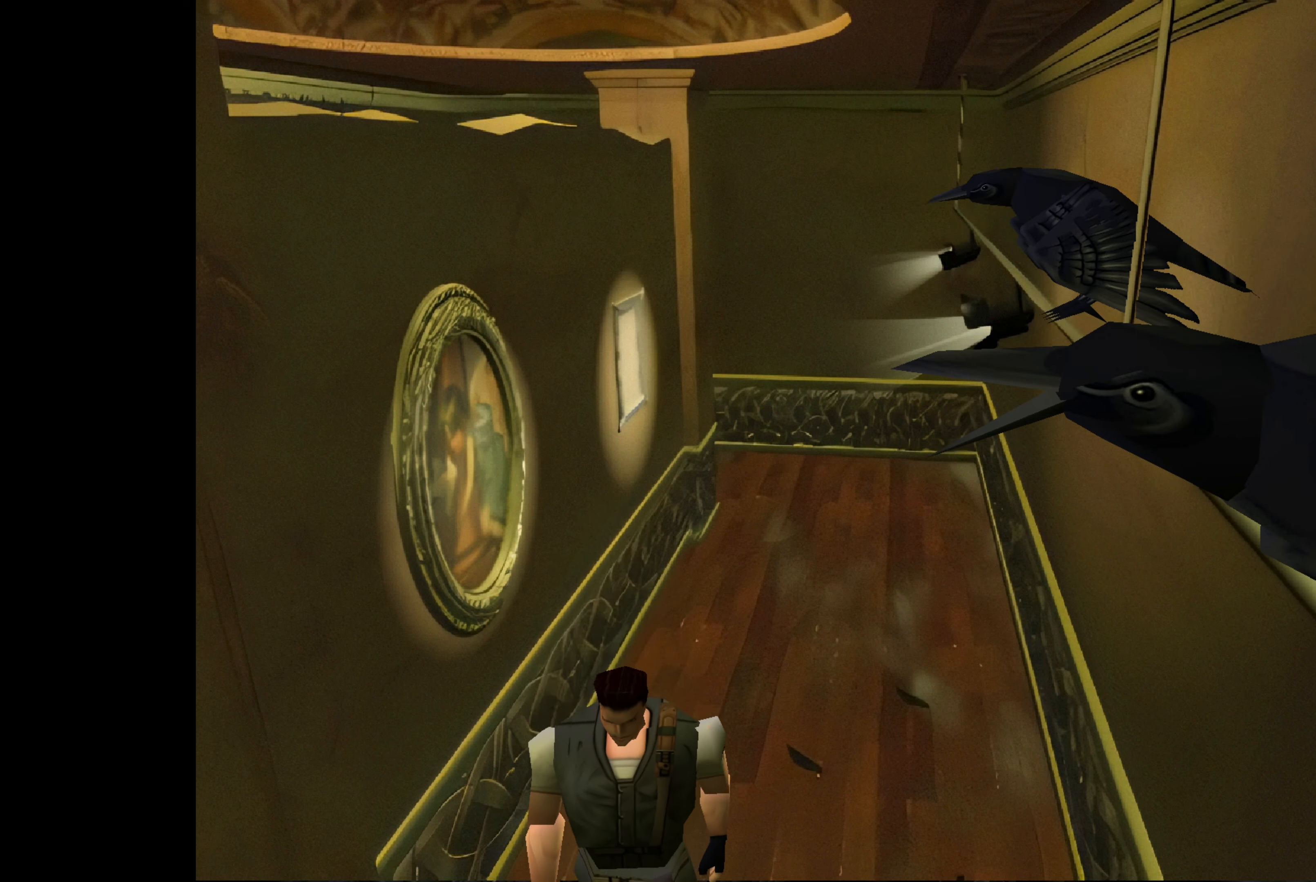
{"buttons": [], "left_stick": "up", "right_stick": "center", "events": []}
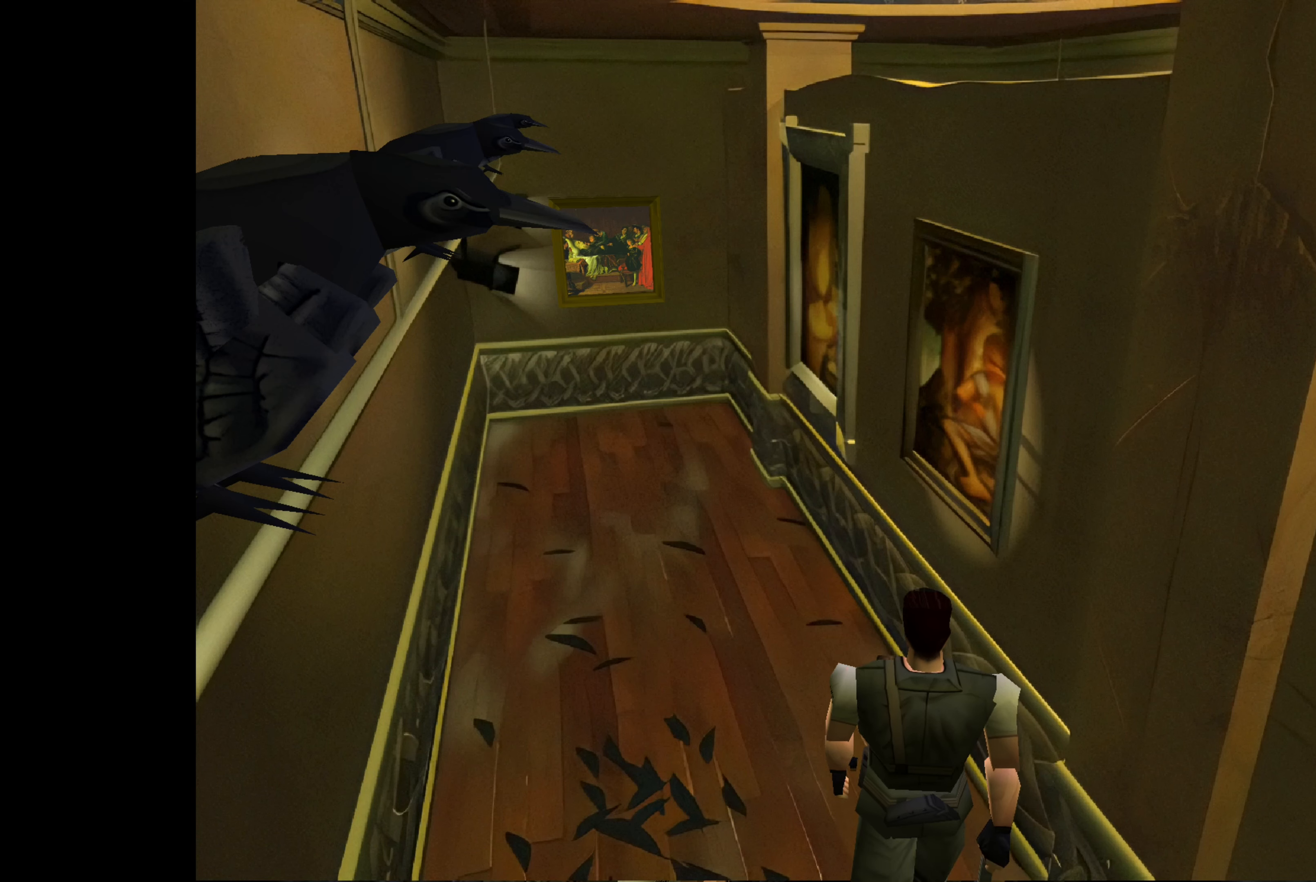
{"buttons": [], "left_stick": "up", "right_stick": "center", "events": []}
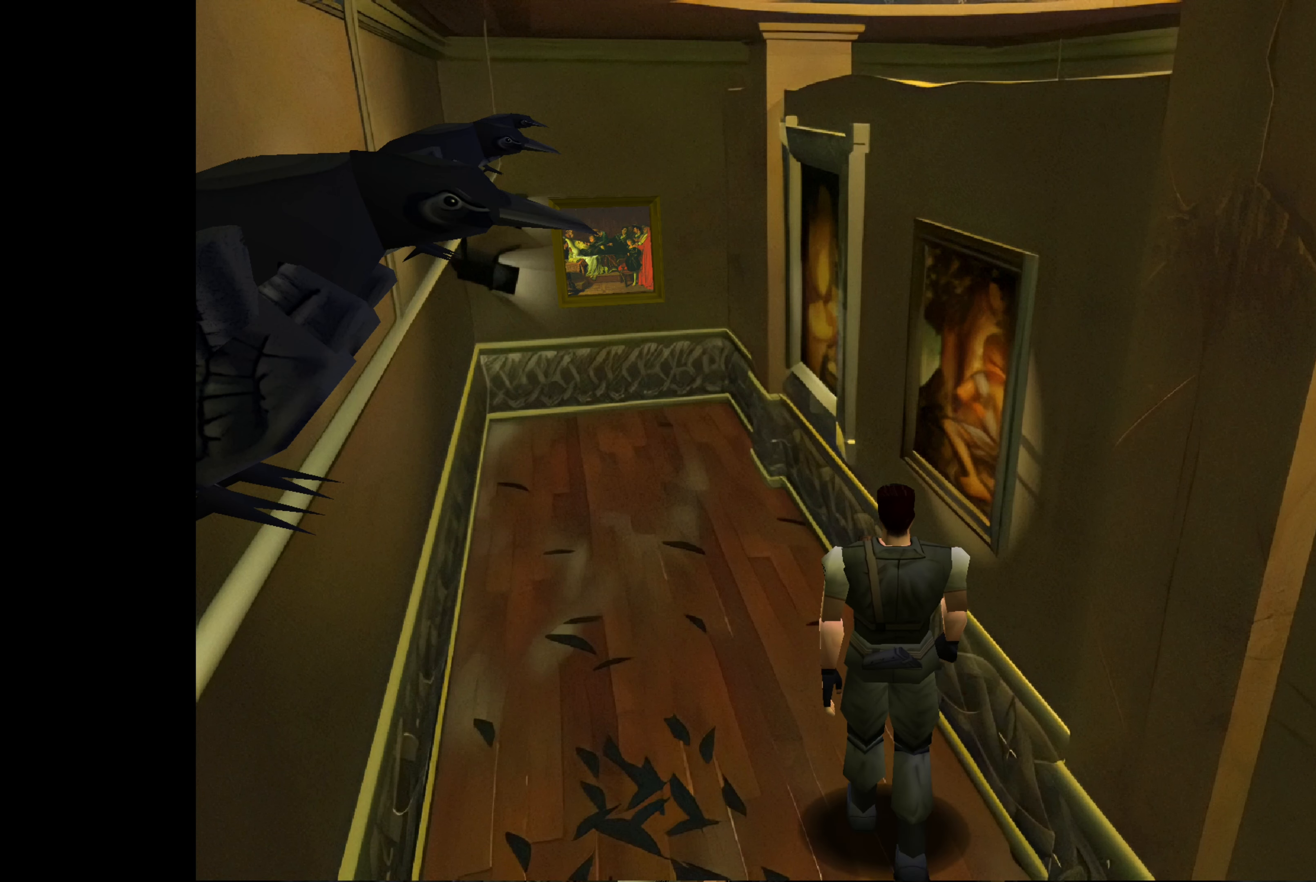
{"buttons": ["CROSS"], "left_stick": "center", "right_stick": "center", "events": [[167, "left_stick", "up-right"], [350, "left_stick", "center"], [467, "CROSS", "down"]]}
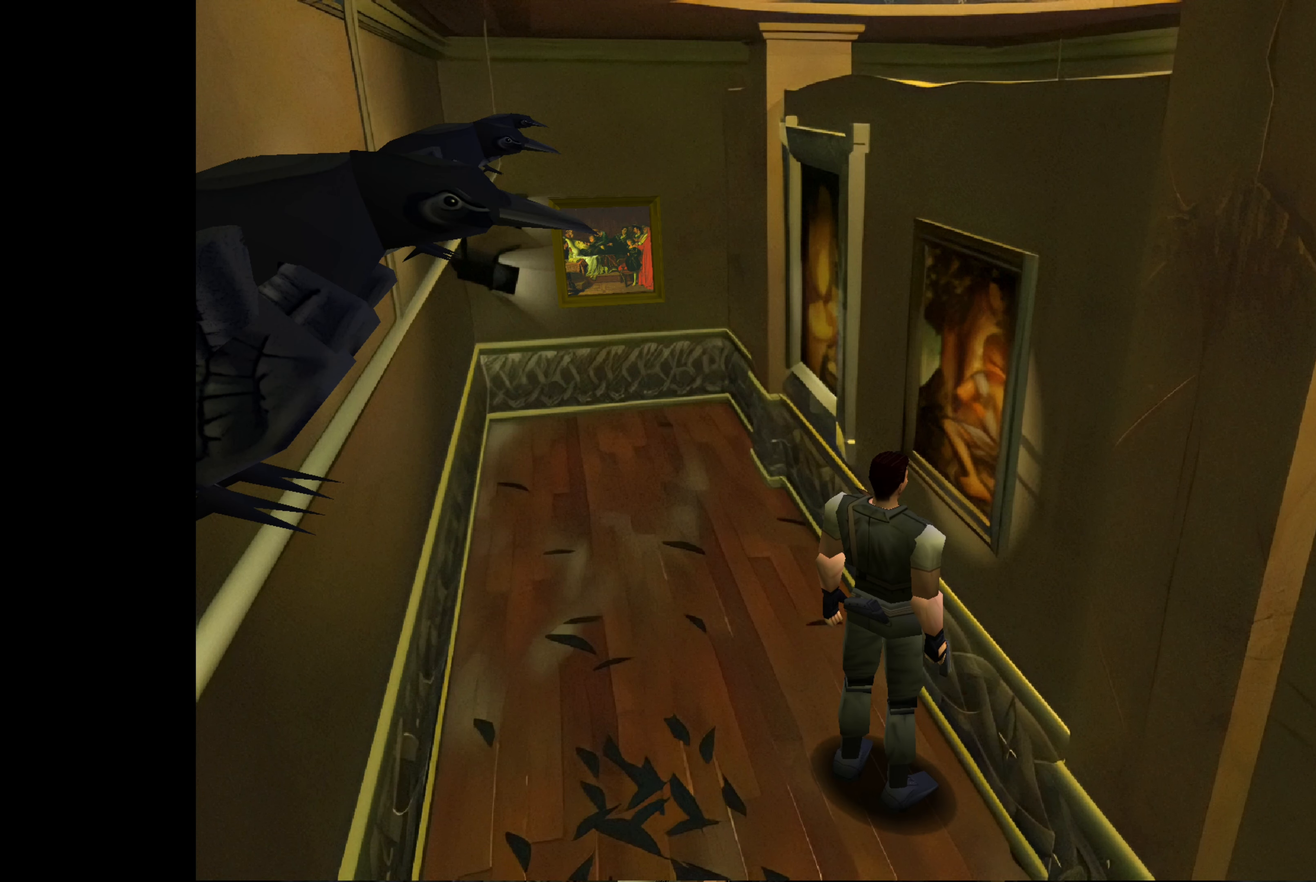
{"buttons": [], "left_stick": "center", "right_stick": "center", "events": [[167, "CROSS", "up"]]}
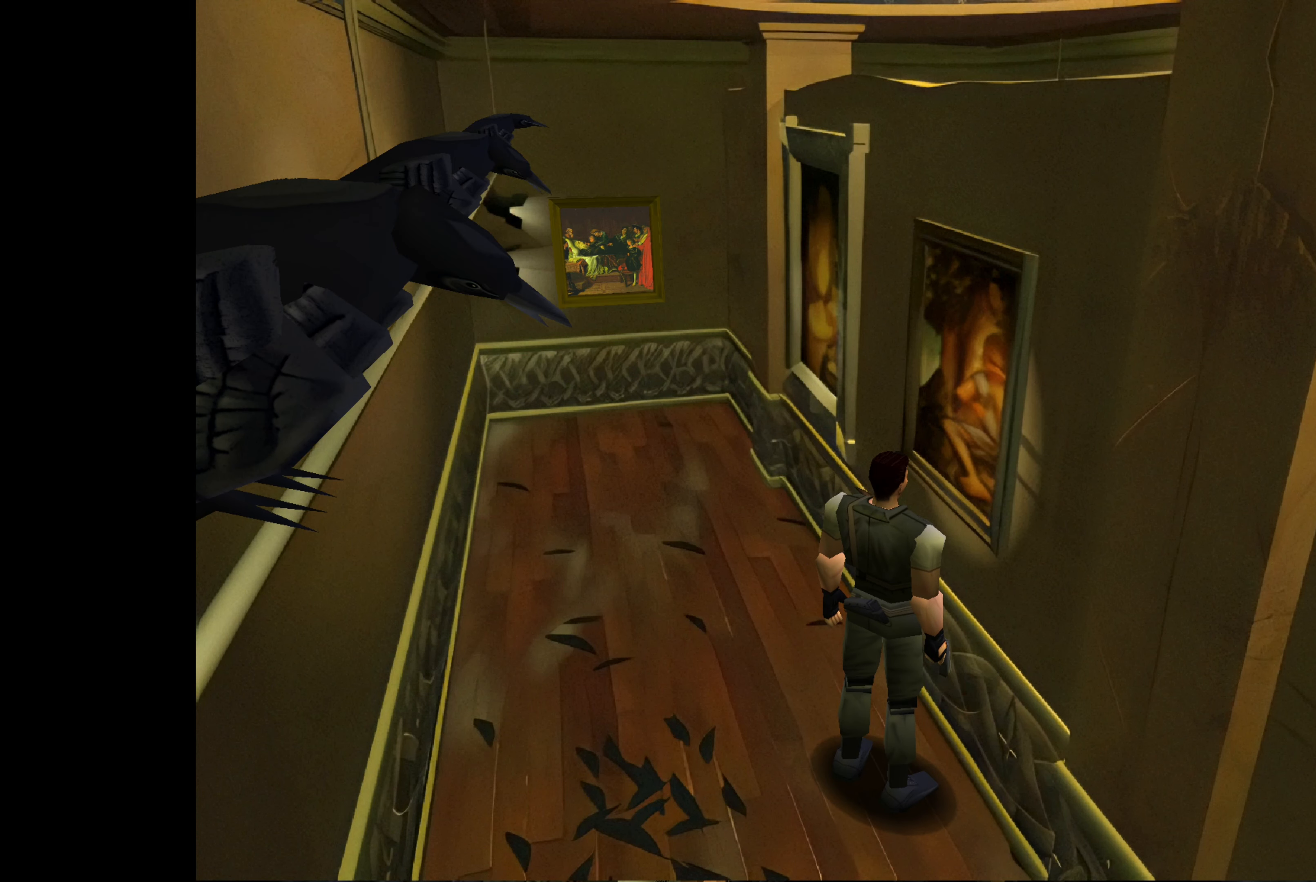
{"buttons": [], "left_stick": "right", "right_stick": "center", "events": [[184, "left_stick", "up-left"], [300, "left_stick", "up"], [450, "left_stick", "right"]]}
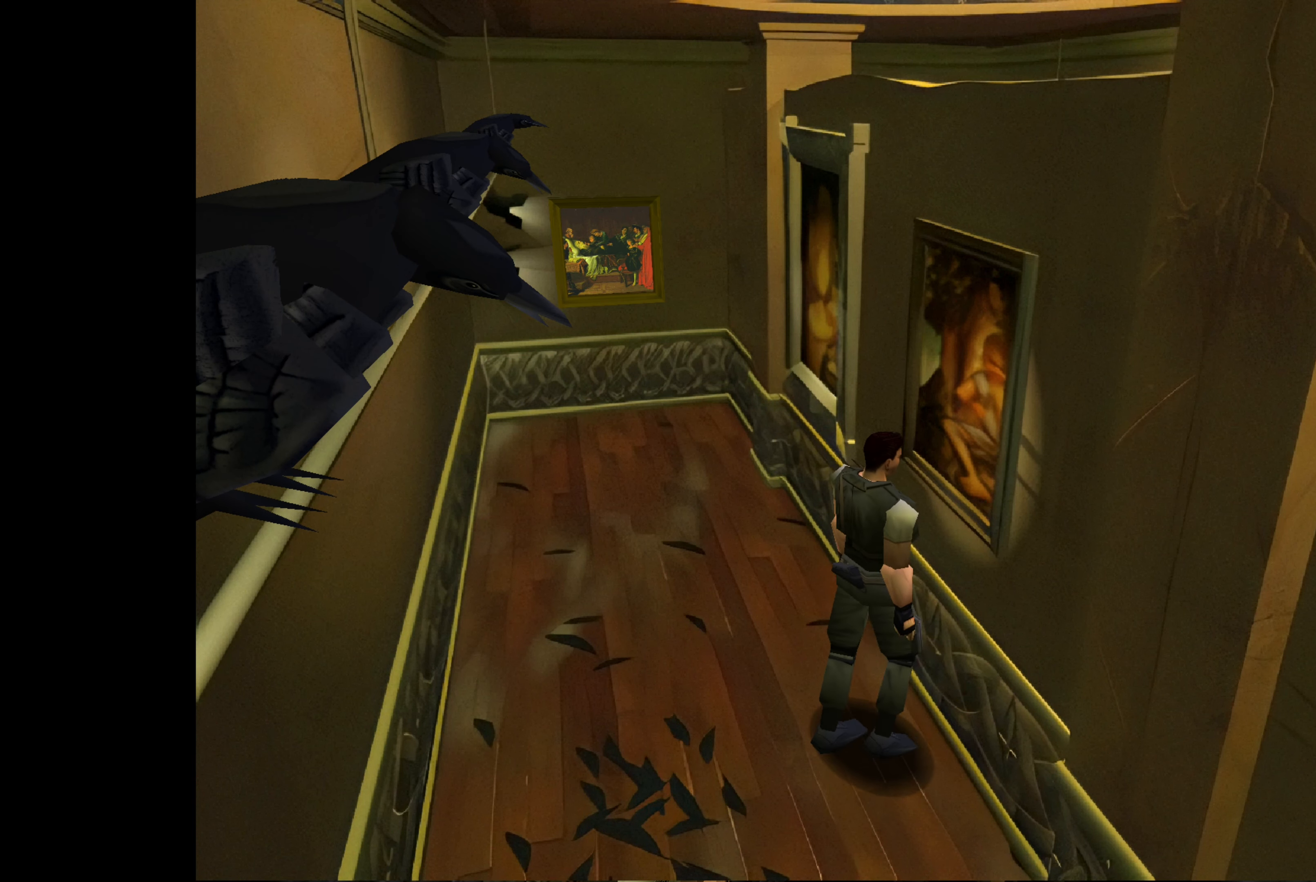
{"buttons": [], "left_stick": "center", "right_stick": "center", "events": [[50, "left_stick", "center"], [167, "CROSS", "down"], [333, "CROSS", "up"]]}
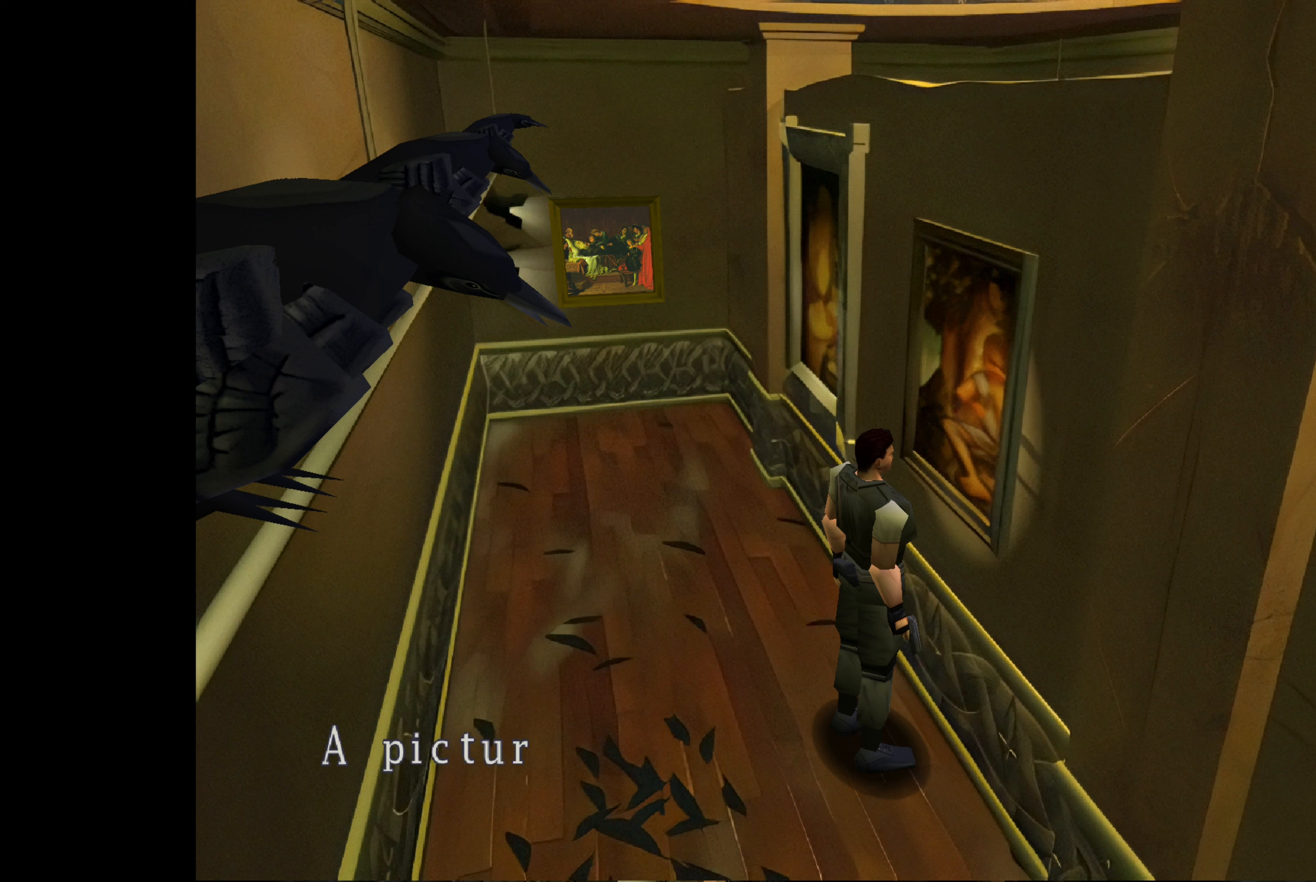
{"buttons": ["CROSS"], "left_stick": "center", "right_stick": "center", "events": [[433, "CROSS", "down"]]}
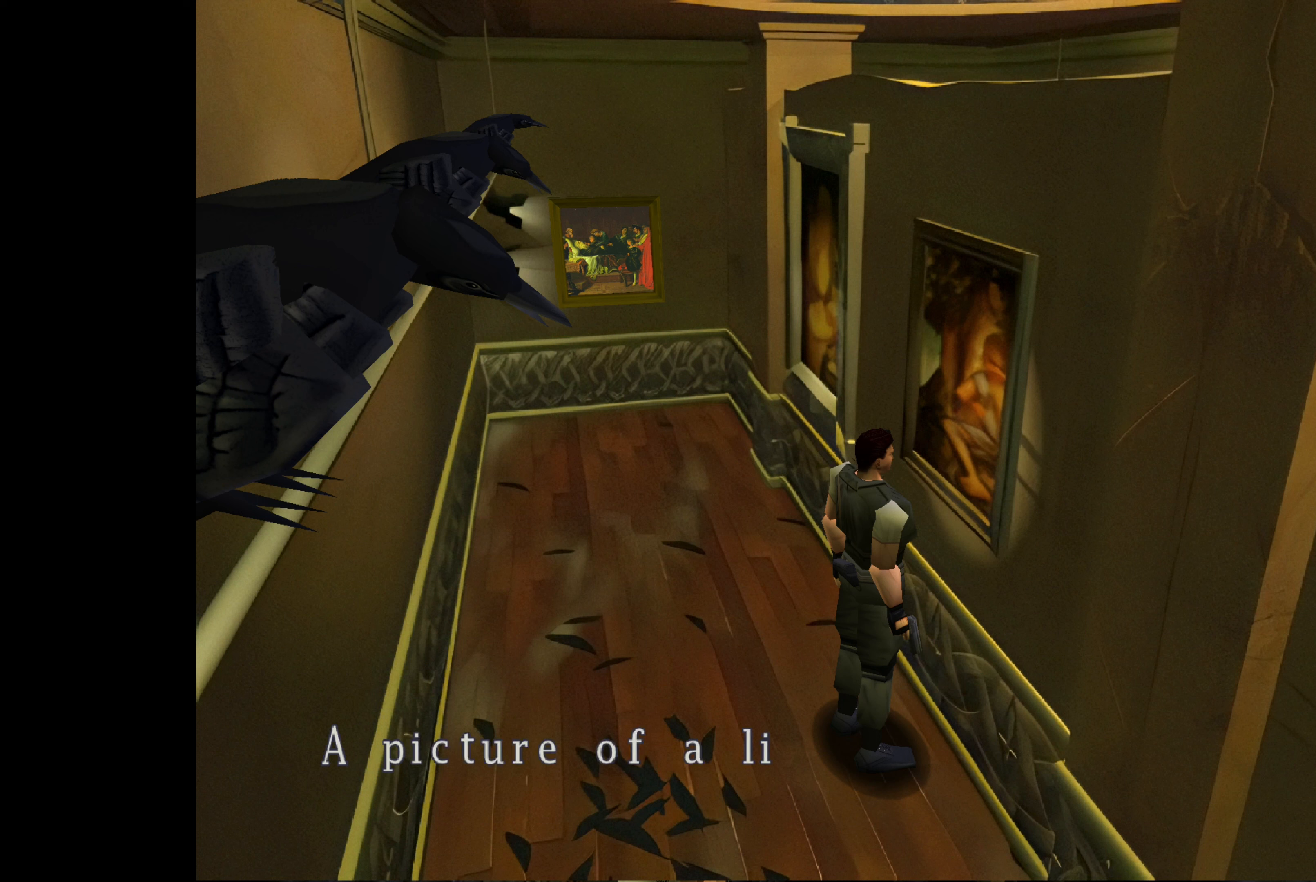
{"buttons": [], "left_stick": "center", "right_stick": "center", "events": [[500, "CROSS", "up"]]}
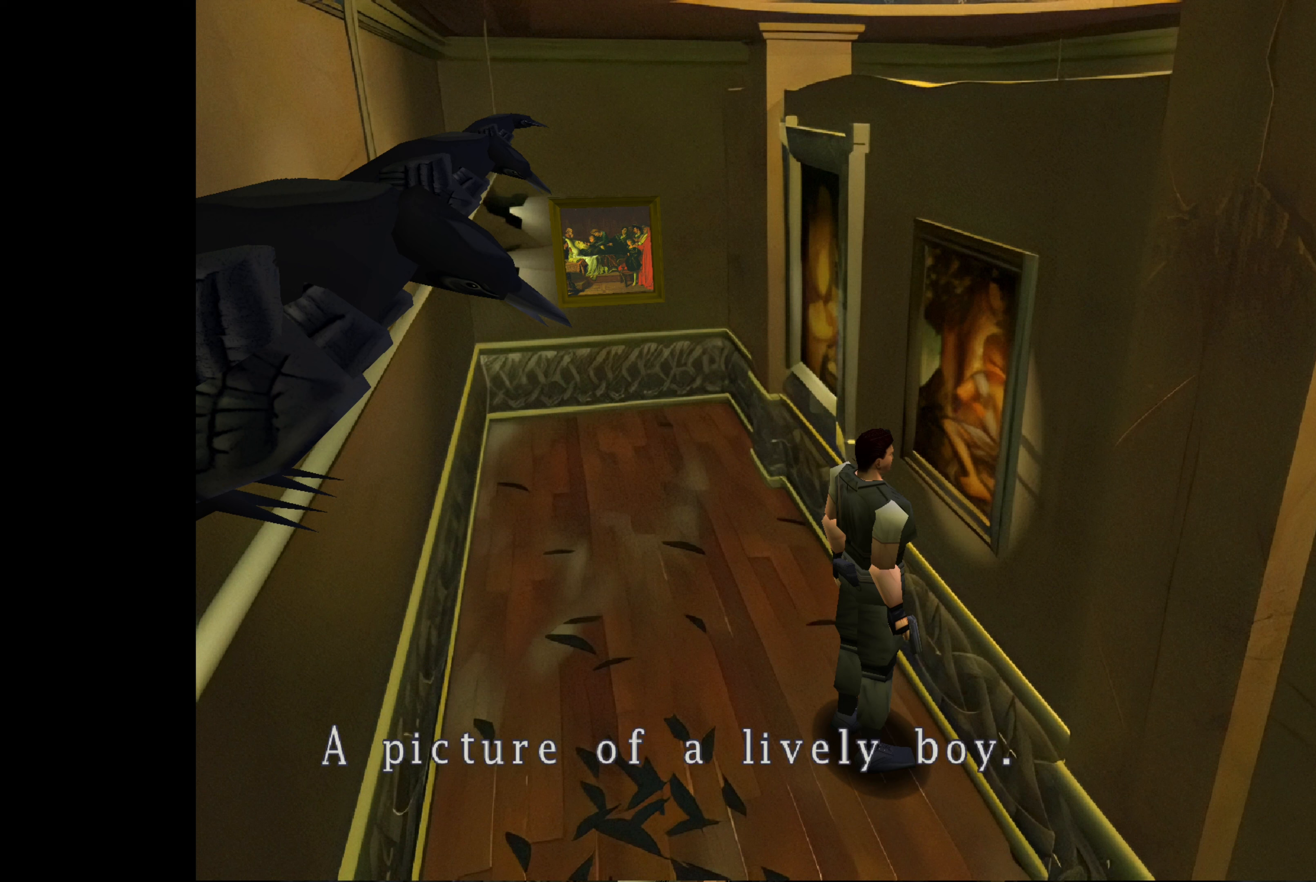
{"buttons": ["CROSS"], "left_stick": "center", "right_stick": "center", "events": [[316, "CROSS", "down"]]}
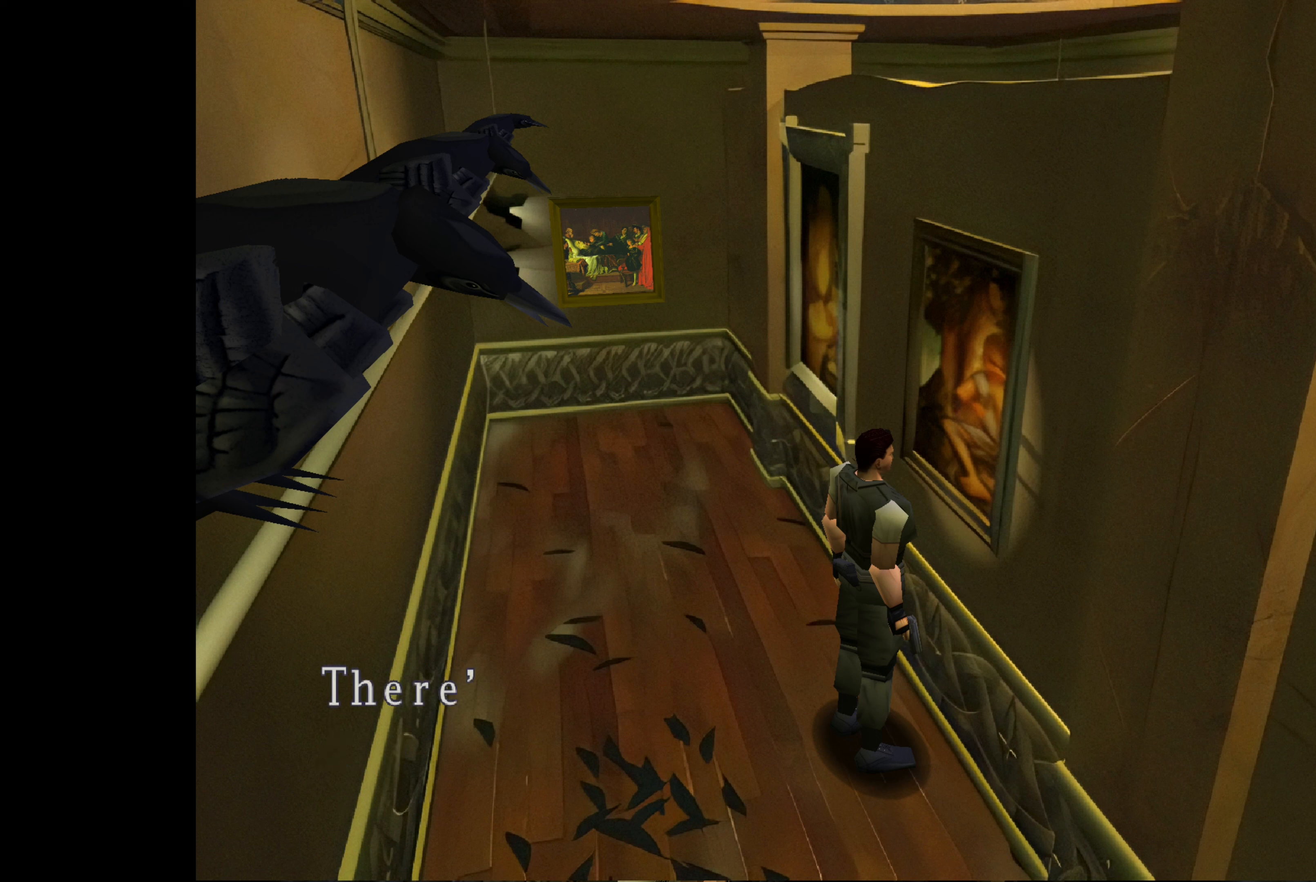
{"buttons": ["CROSS"], "left_stick": "center", "right_stick": "center", "events": [[33, "CROSS", "up"], [316, "CROSS", "down"]]}
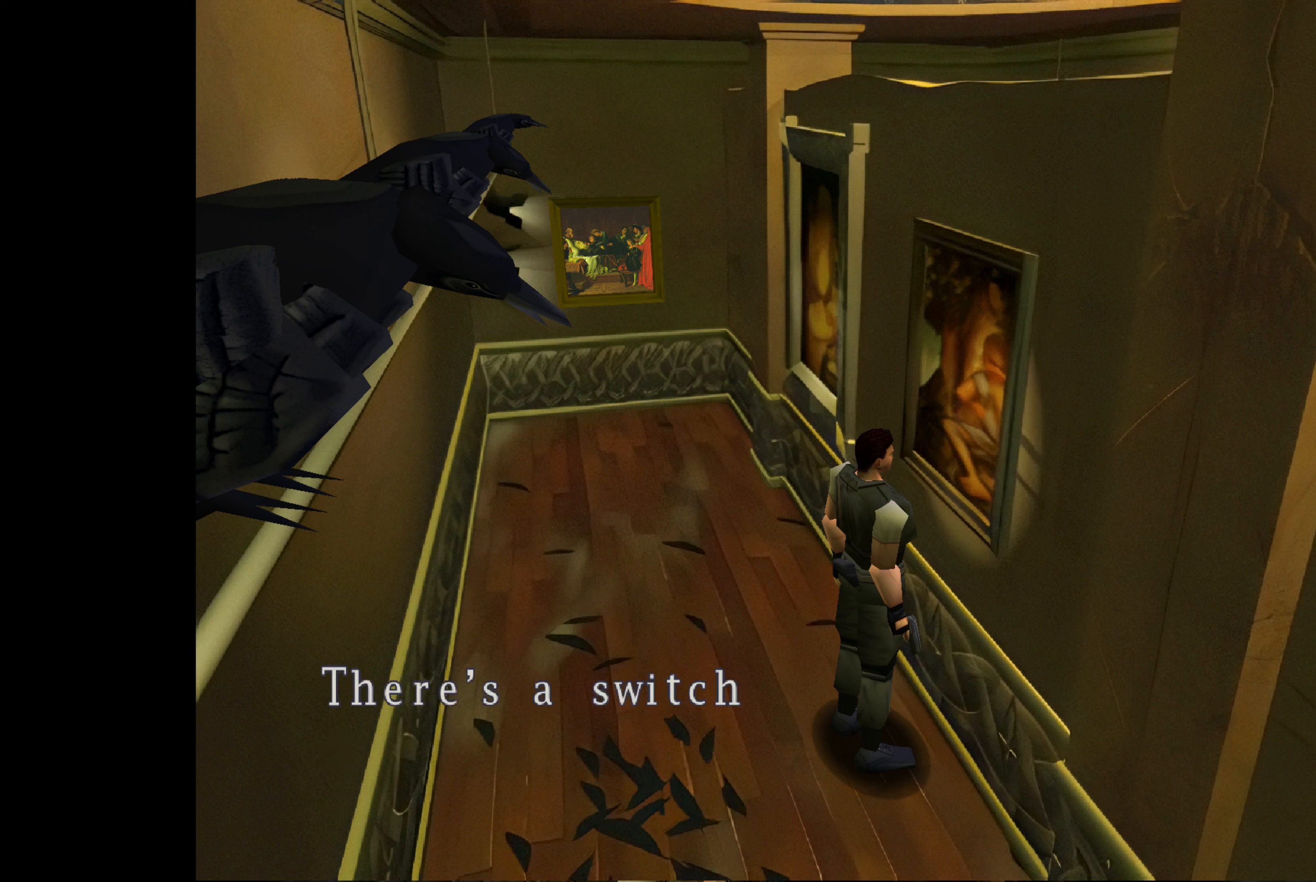
{"buttons": ["CROSS"], "left_stick": "center", "right_stick": "center", "events": []}
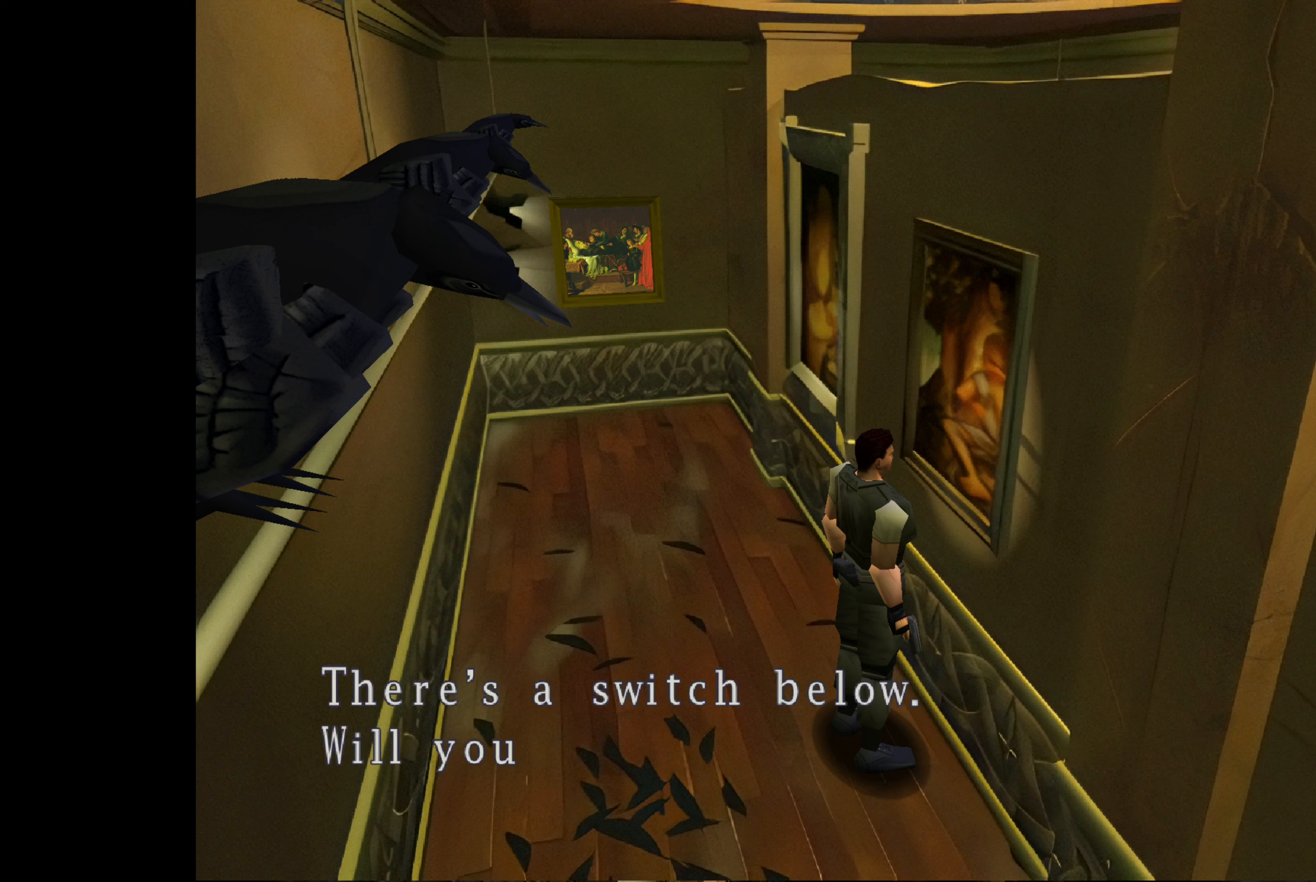
{"buttons": [], "left_stick": "center", "right_stick": "center", "events": [[166, "CROSS", "up"]]}
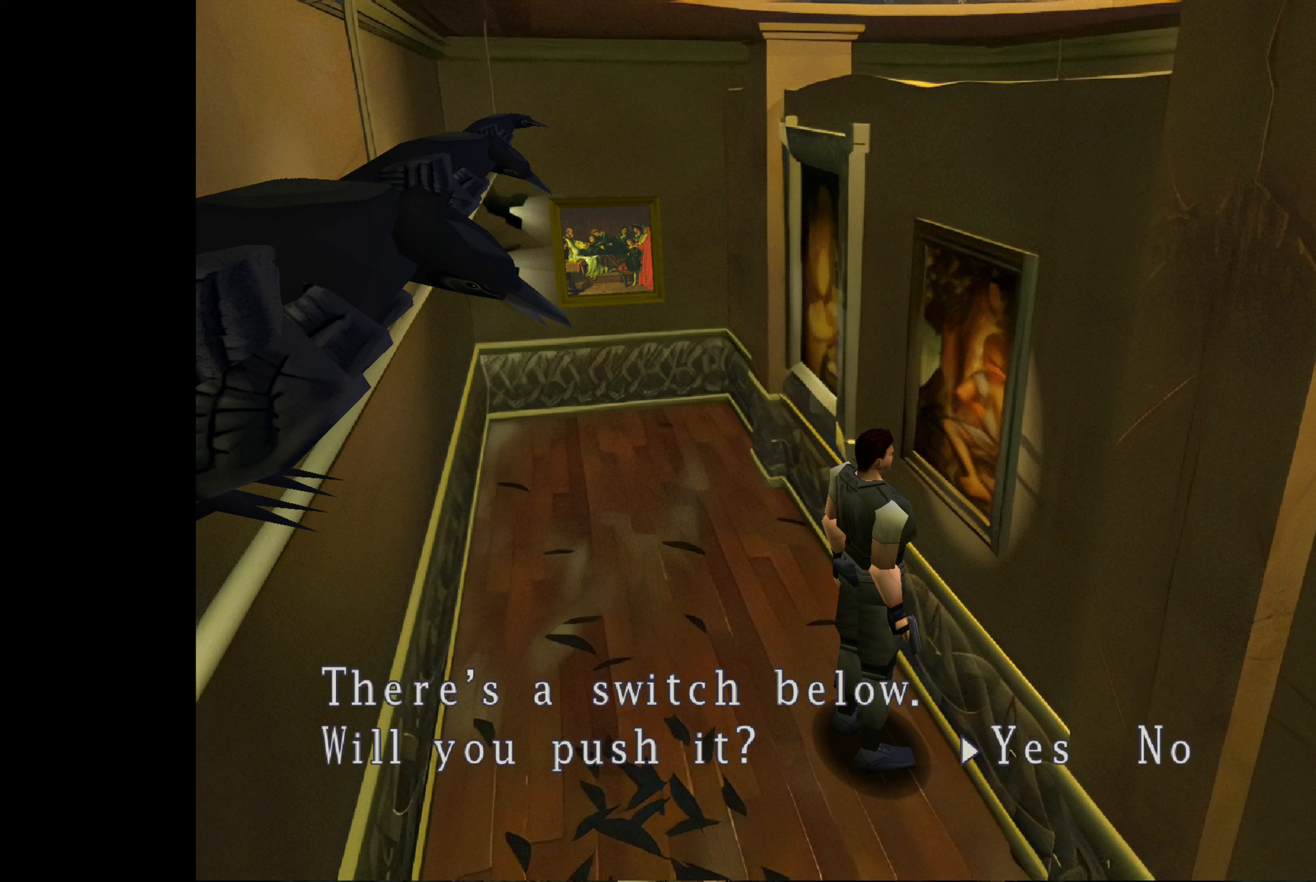
{"buttons": [], "left_stick": "center", "right_stick": "center", "events": []}
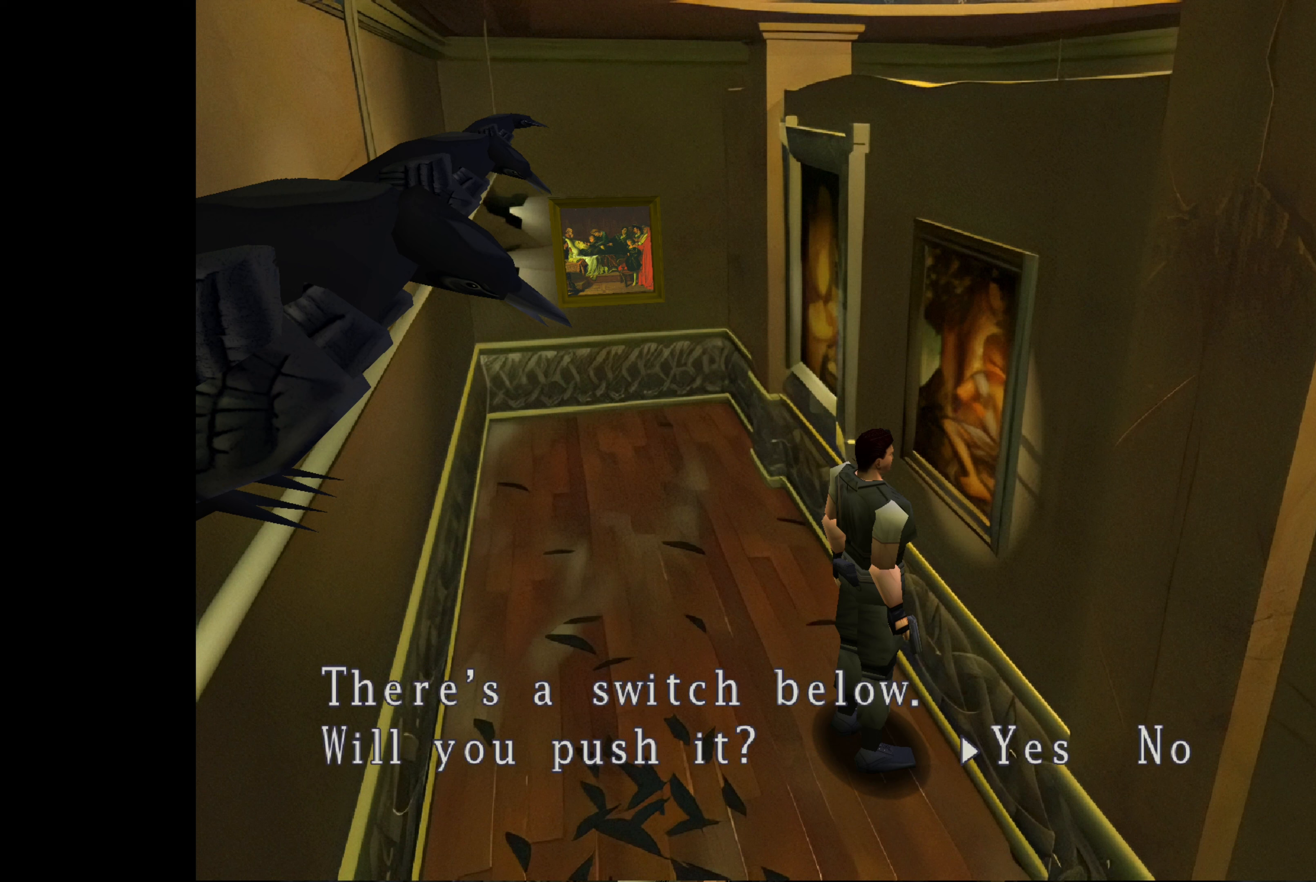
{"buttons": [], "left_stick": "center", "right_stick": "center", "events": []}
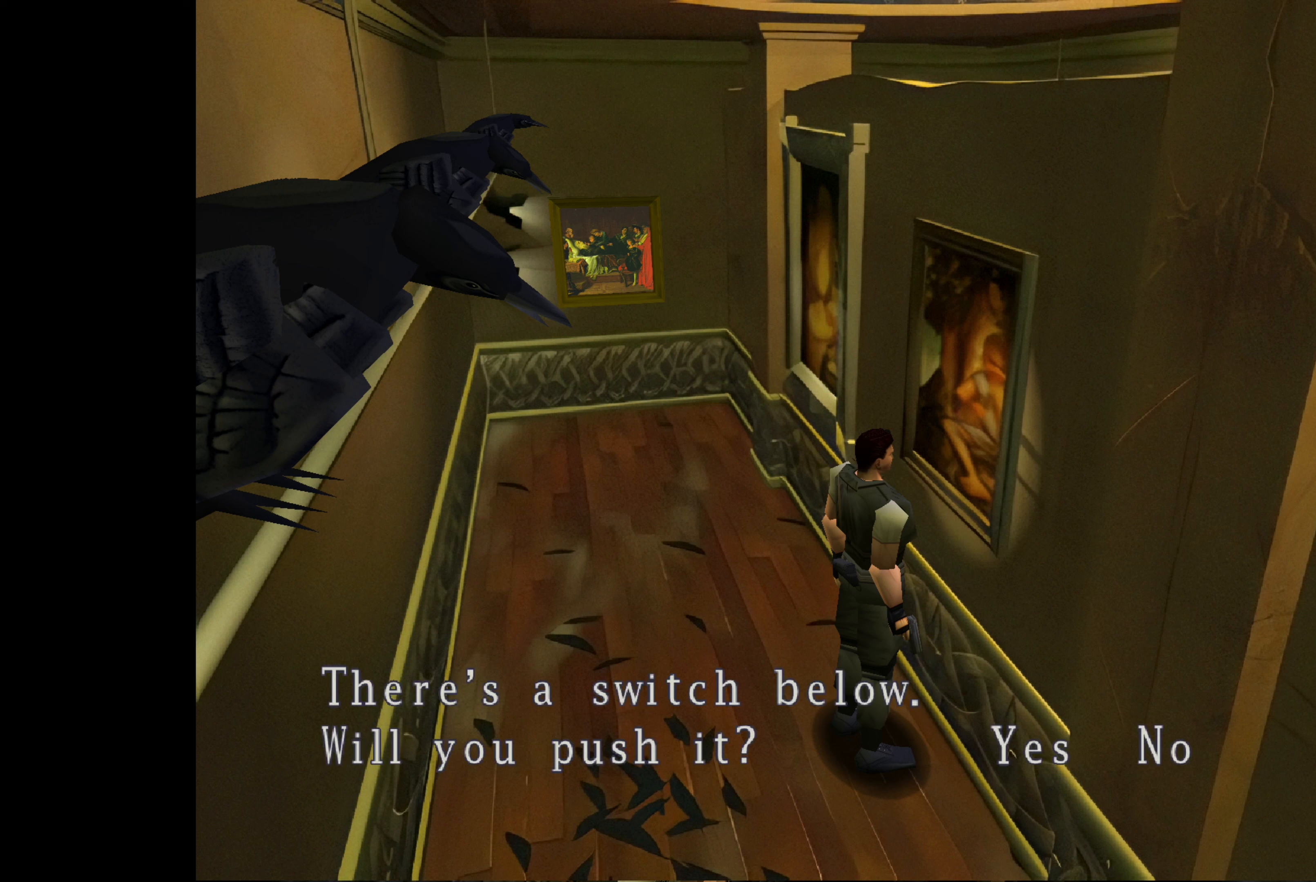
{"buttons": [], "left_stick": "center", "right_stick": "center", "events": []}
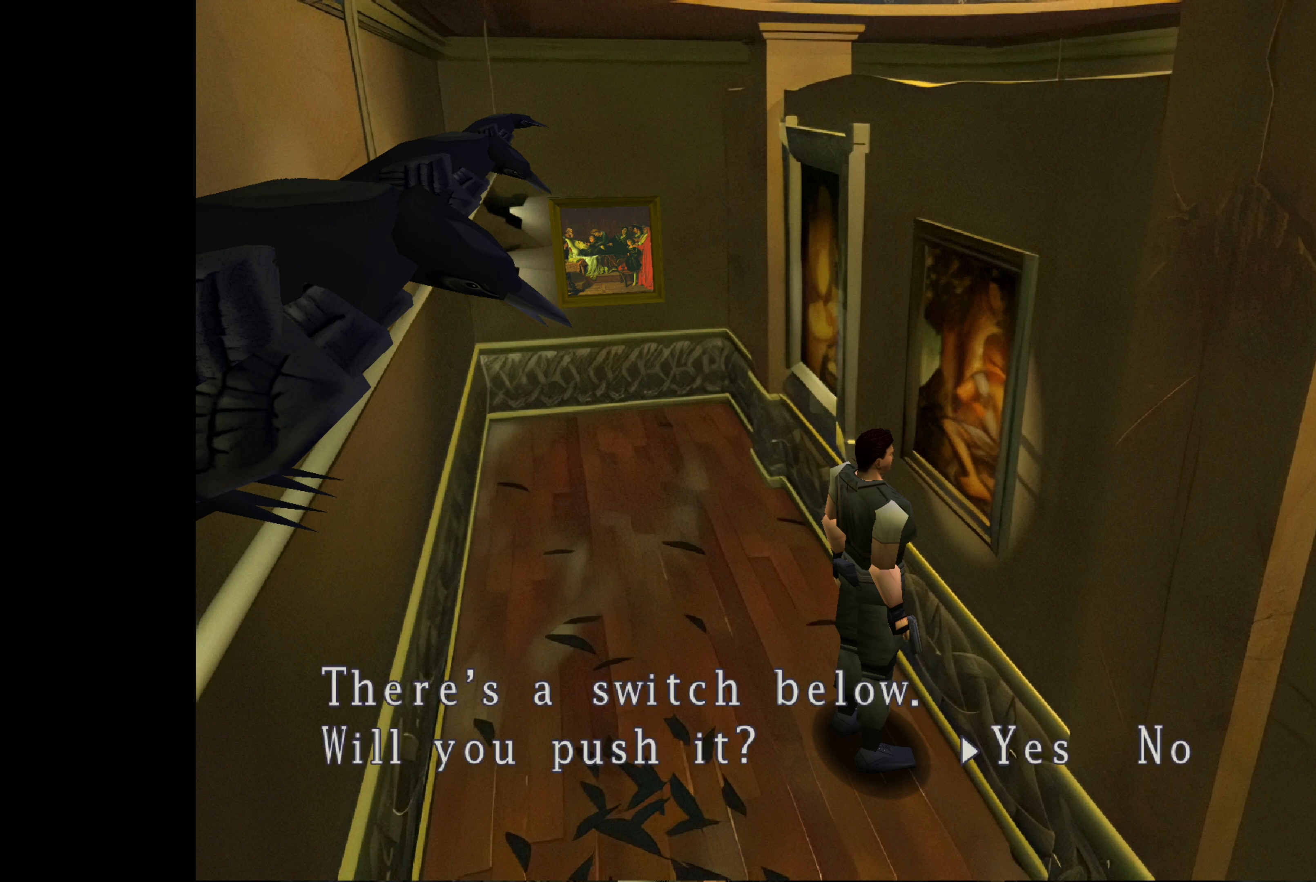
{"buttons": ["CROSS"], "left_stick": "center", "right_stick": "center", "events": [[450, "CROSS", "down"]]}
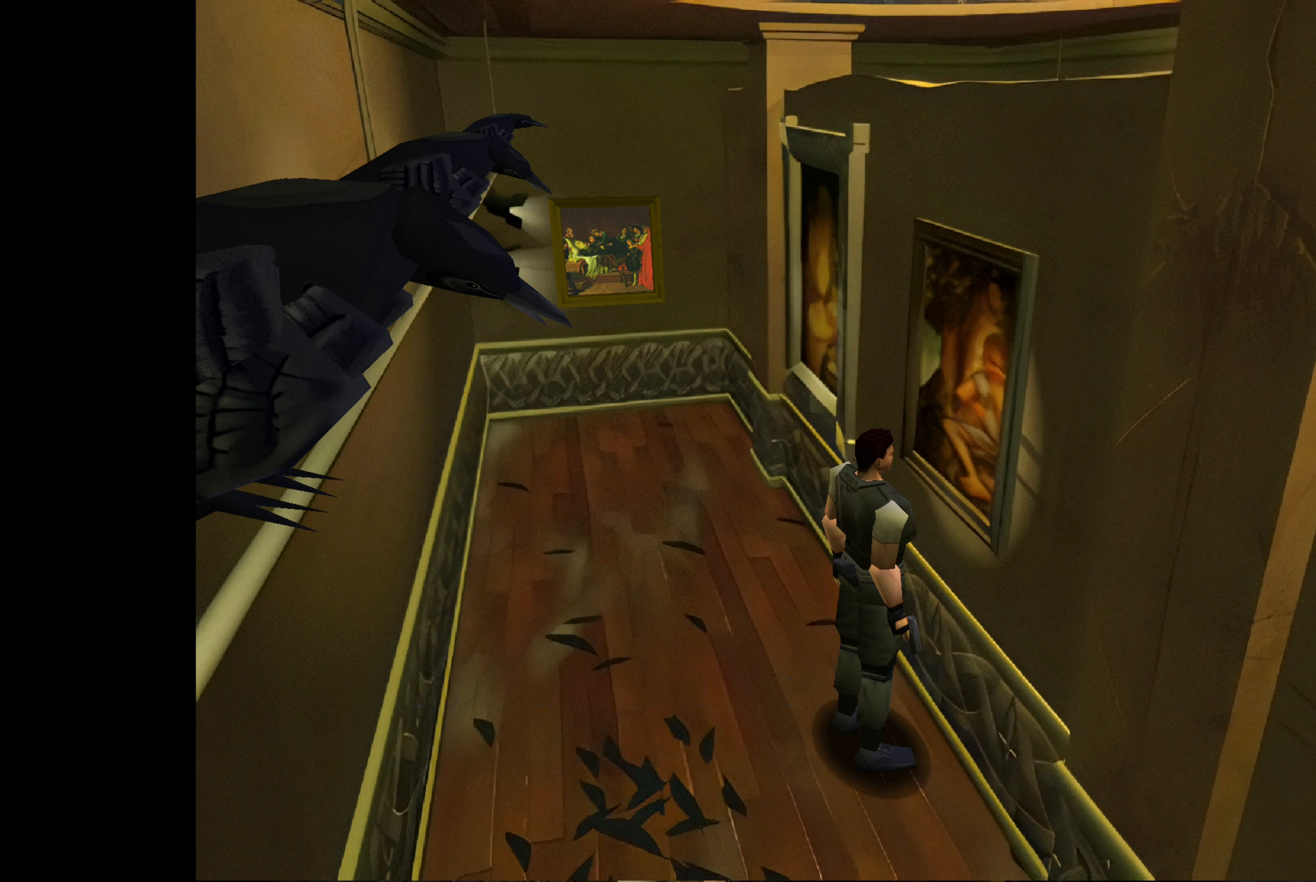
{"buttons": [], "left_stick": "center", "right_stick": "center", "events": [[133, "CROSS", "up"]]}
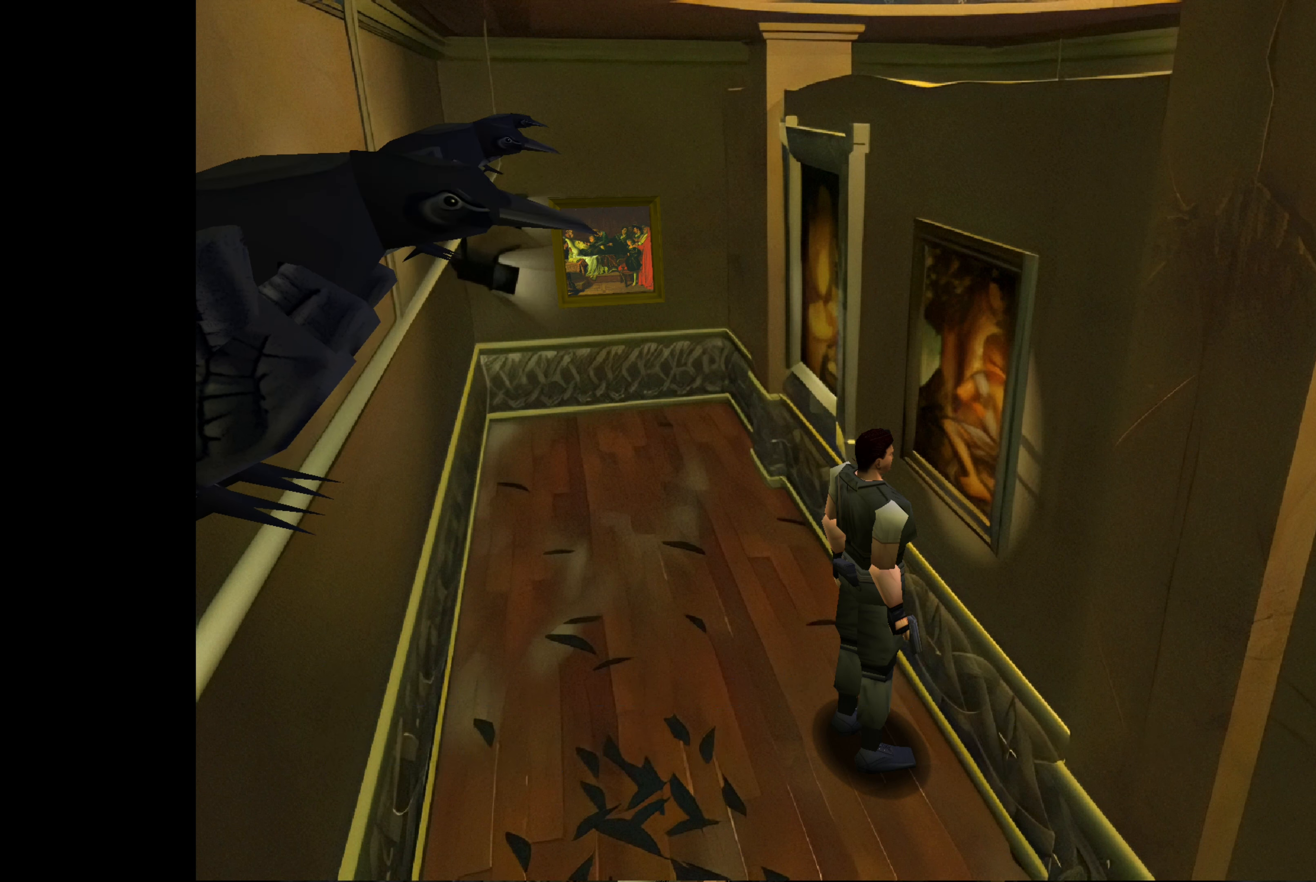
{"buttons": [], "left_stick": "center", "right_stick": "center", "events": []}